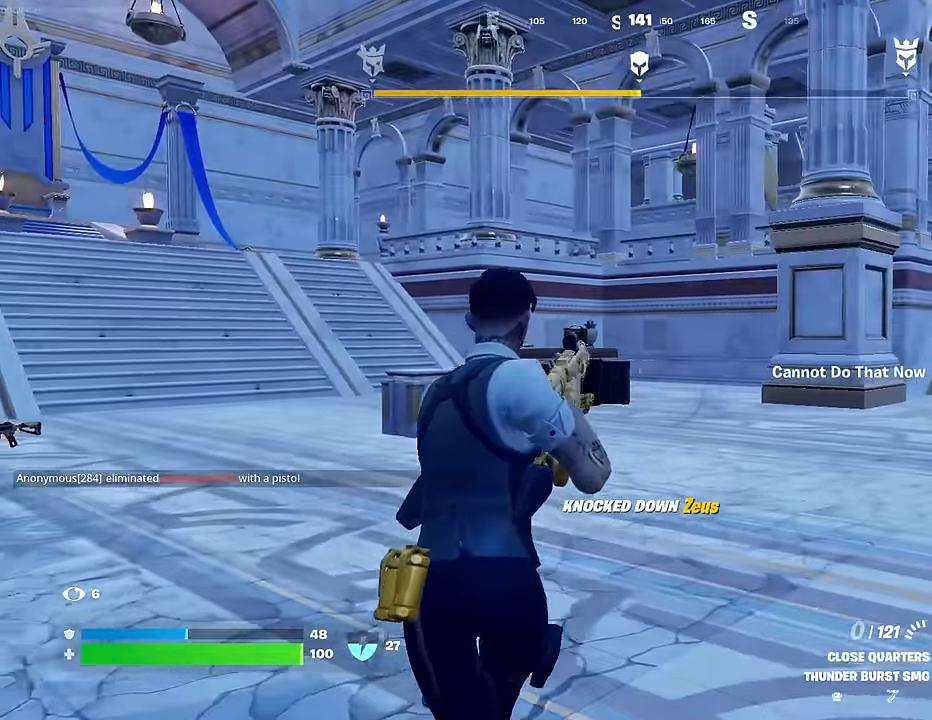
Gameplay with a controller (PlayStation layout); each line is a JSON object with the inputs held at the frame after it. "events" lists button and stick changes between this image and that frame as [ms after this image, input, new state], when the widget could be followed in between.
{"buttons": [], "left_stick": "up-left", "right_stick": "center", "events": [[17, "SQUARE", "down"], [83, "SQUARE", "up"], [100, "right_stick", "left"], [133, "left_stick", "up-left"], [434, "right_stick", "center"]]}
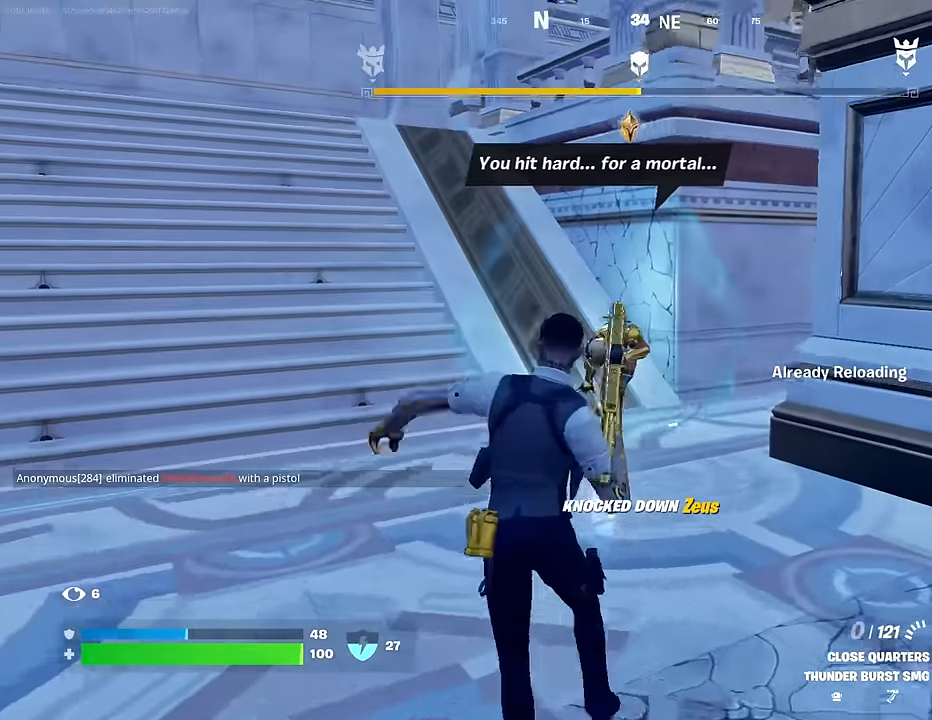
{"buttons": [], "left_stick": "up-left", "right_stick": "center", "events": []}
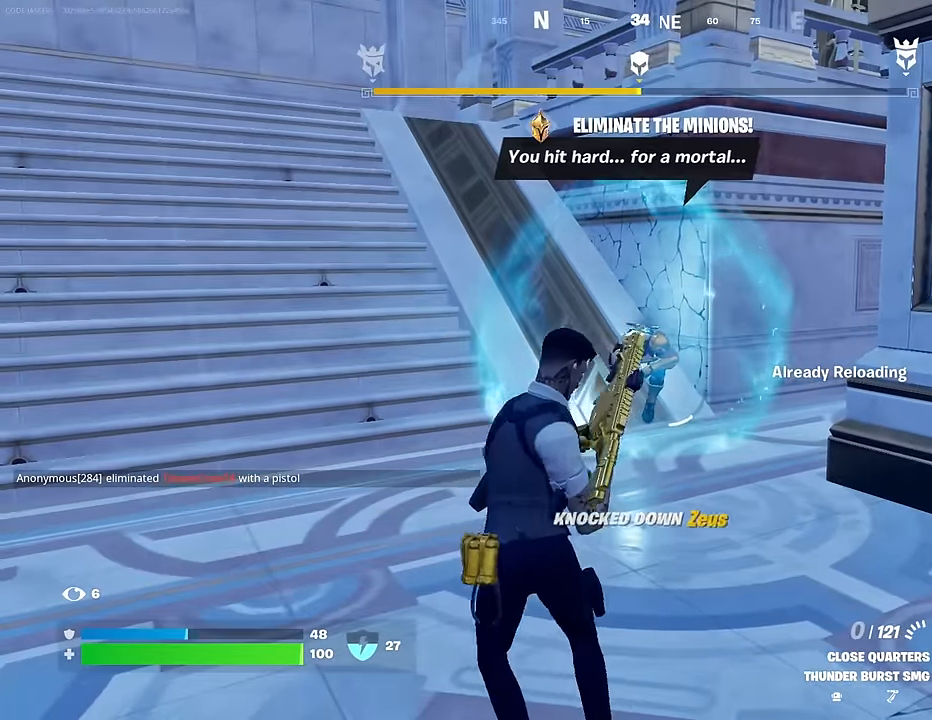
{"buttons": [], "left_stick": "down-left", "right_stick": "left", "events": [[100, "right_stick", "left"], [200, "left_stick", "down-left"], [350, "left_stick", "down"], [484, "left_stick", "down-left"]]}
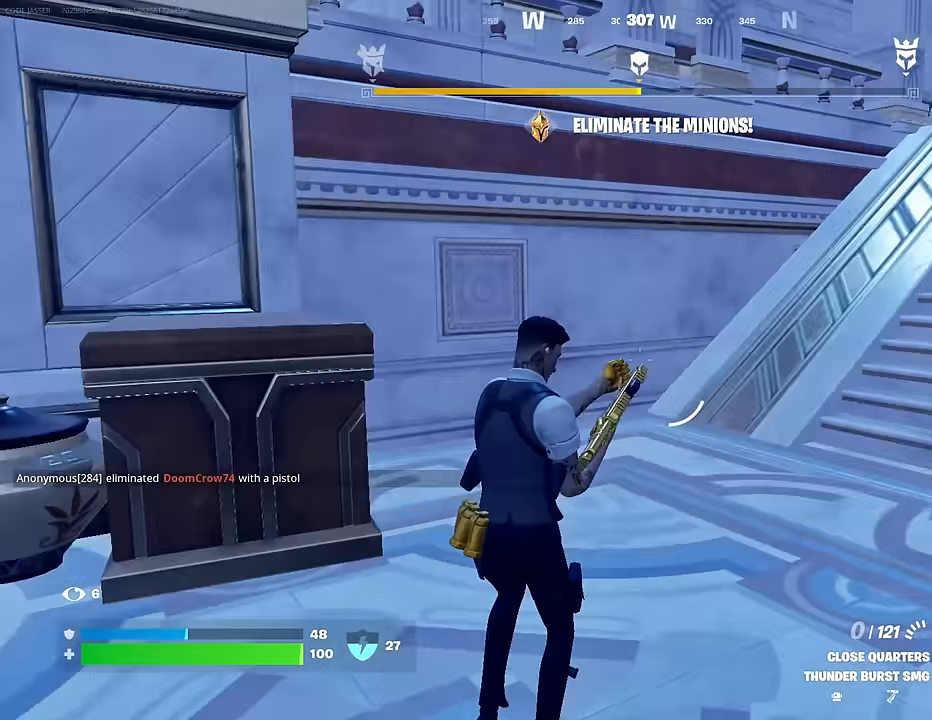
{"buttons": [], "left_stick": "up-left", "right_stick": "left", "events": [[50, "left_stick", "left"], [117, "left_stick", "up-left"], [234, "right_stick", "center"], [284, "right_stick", "left"], [417, "right_stick", "center"], [500, "right_stick", "left"]]}
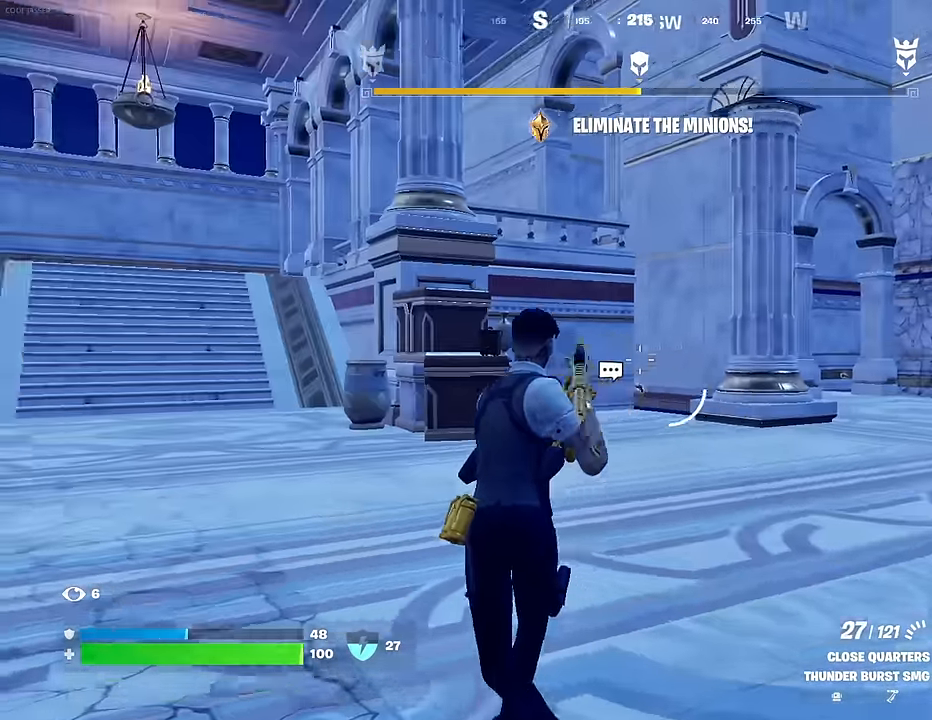
{"buttons": [], "left_stick": "up-right", "right_stick": "center", "events": [[17, "left_stick", "up"], [134, "left_stick", "up-right"], [184, "L1", "down"], [267, "L1", "up"], [400, "right_stick", "center"]]}
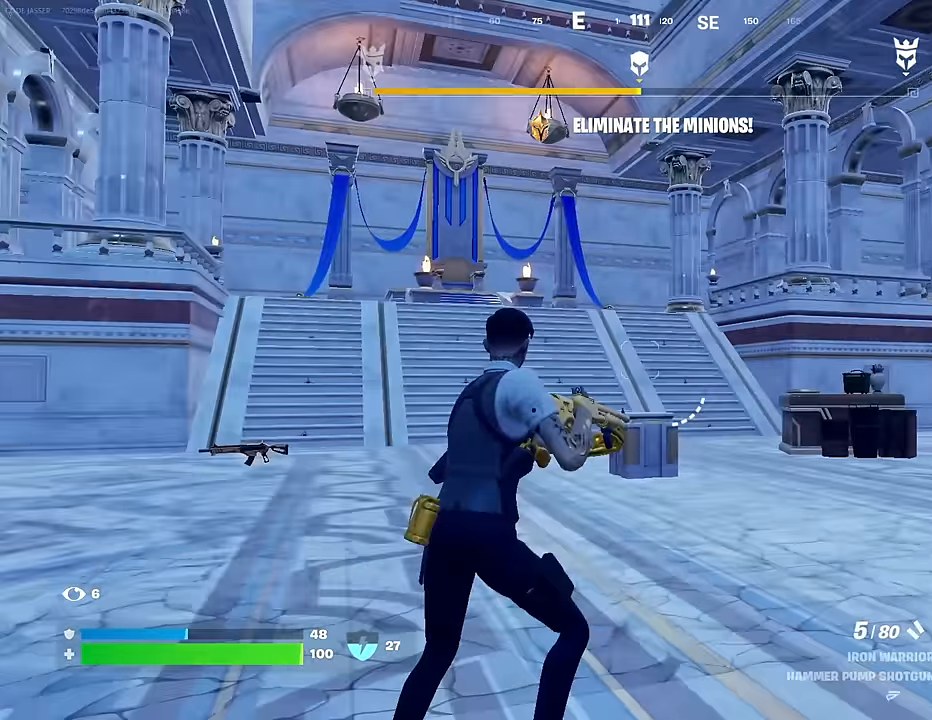
{"buttons": [], "left_stick": "up", "right_stick": "center", "events": [[50, "SQUARE", "down"], [117, "left_stick", "up"], [134, "SQUARE", "up"], [250, "SQUARE", "down"], [317, "SQUARE", "up"]]}
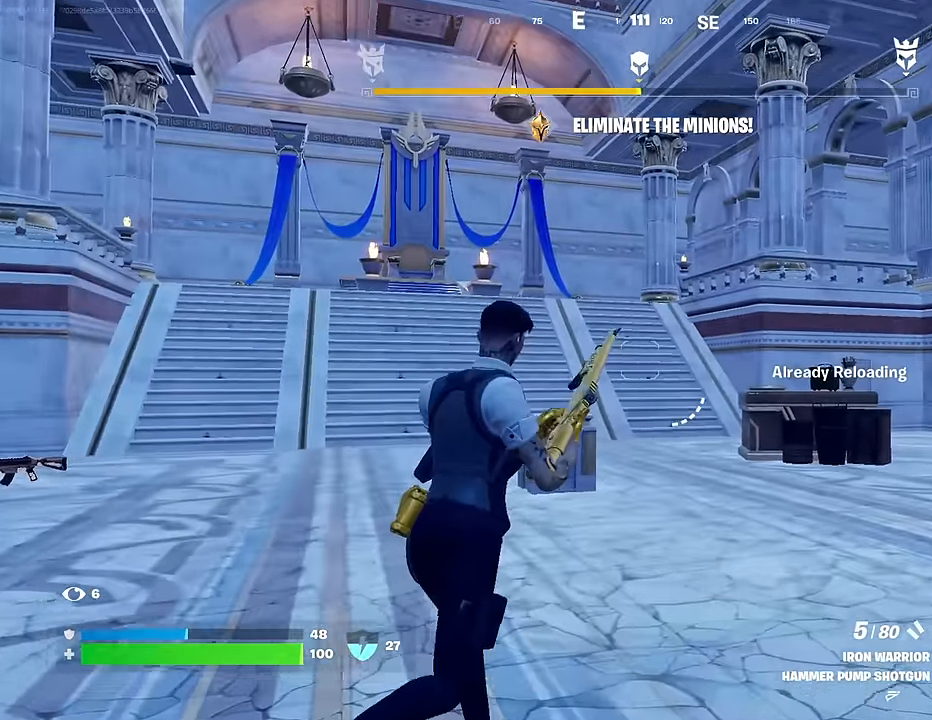
{"buttons": [], "left_stick": "up", "right_stick": "center", "events": []}
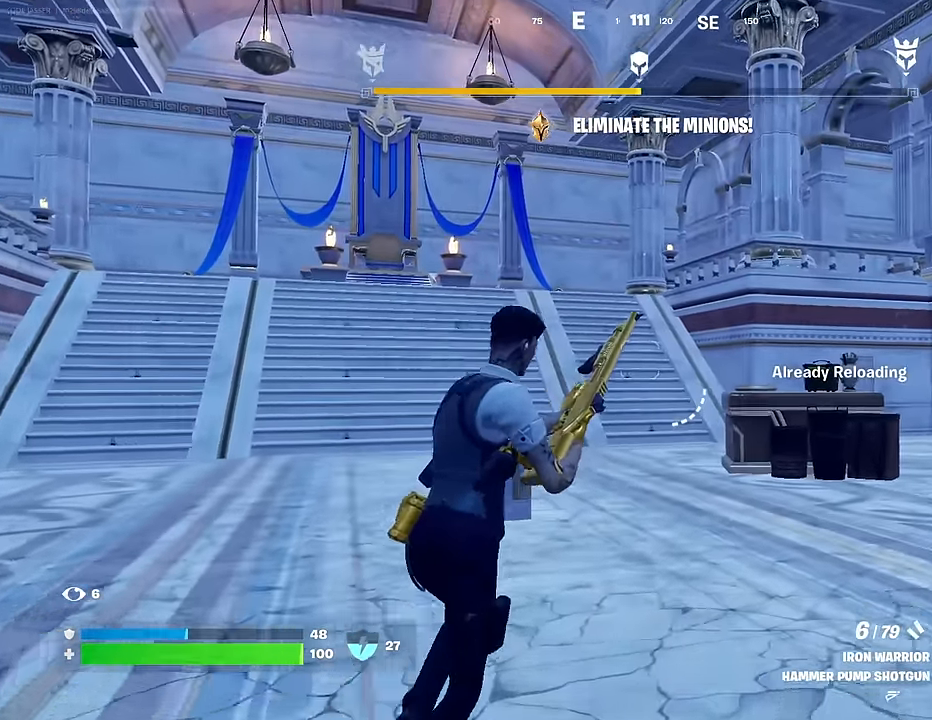
{"buttons": [], "left_stick": "up", "right_stick": "center", "events": [[217, "right_stick", "right"], [317, "right_stick", "center"]]}
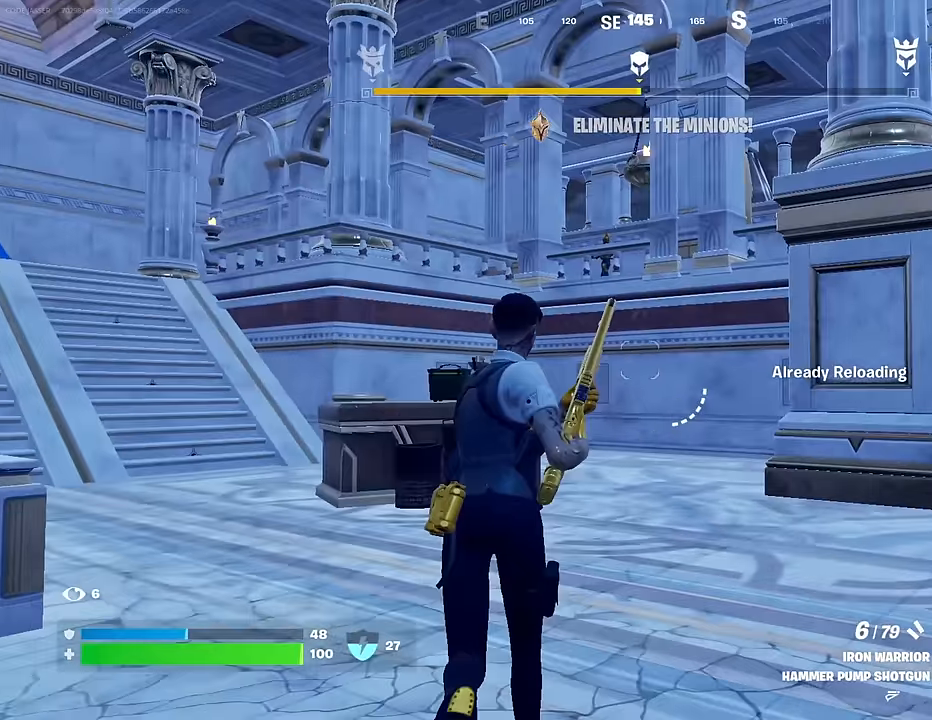
{"buttons": [], "left_stick": "up-right", "right_stick": "left", "events": [[17, "right_stick", "up-left"], [67, "right_stick", "center"], [183, "right_stick", "left"], [267, "left_stick", "up-right"]]}
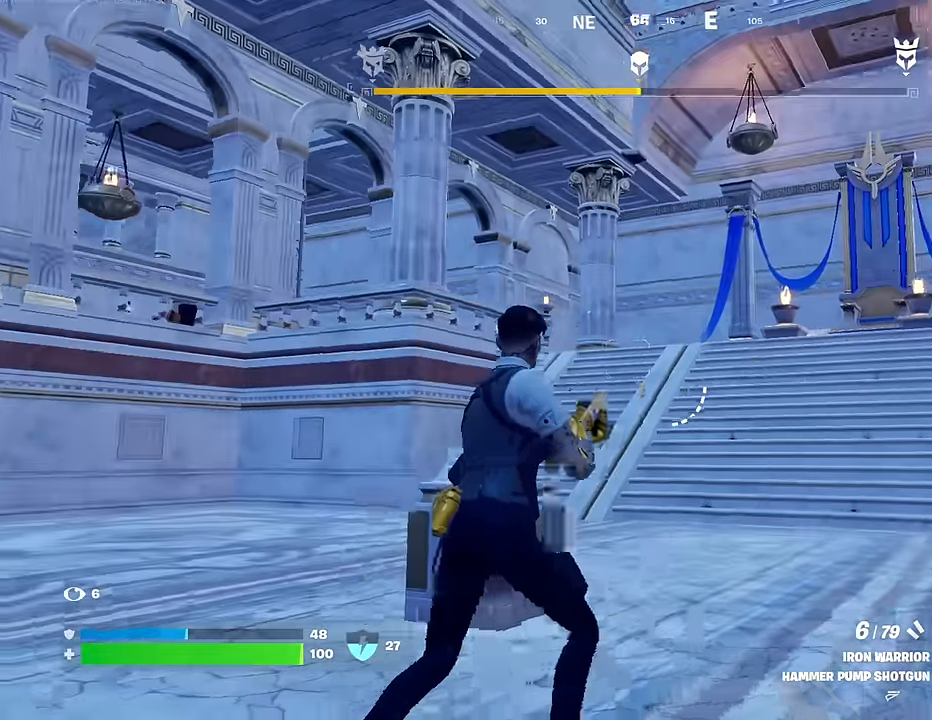
{"buttons": [], "left_stick": "up-right", "right_stick": "center", "events": [[17, "right_stick", "center"], [183, "right_stick", "left"], [267, "L3", "down"], [317, "L3", "up"], [333, "right_stick", "center"]]}
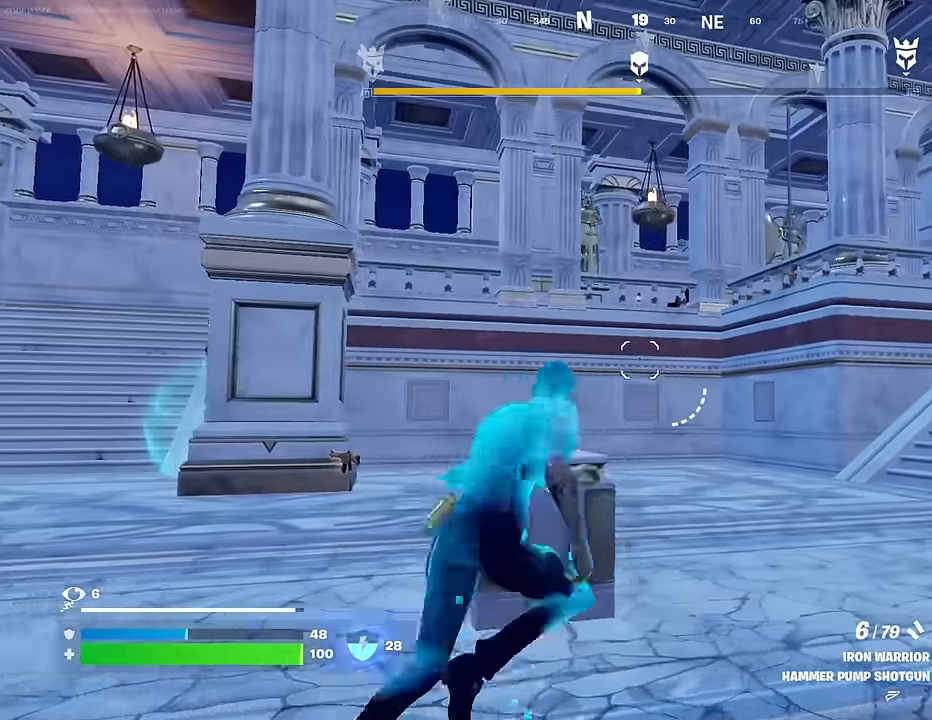
{"buttons": [], "left_stick": "up-right", "right_stick": "right", "events": [[250, "right_stick", "left"], [400, "right_stick", "center"], [450, "right_stick", "right"]]}
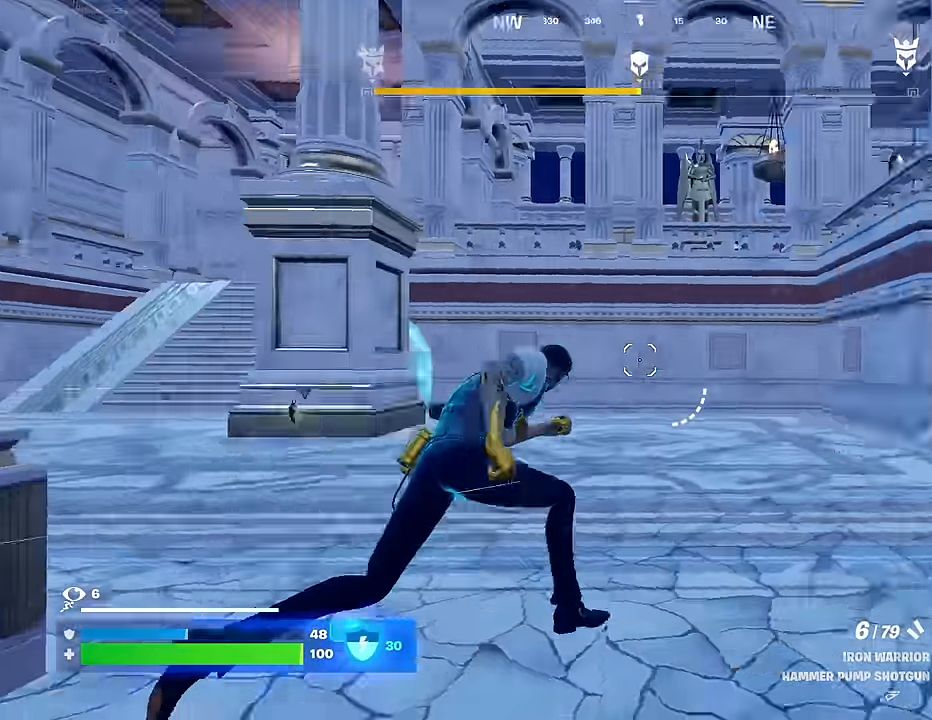
{"buttons": [], "left_stick": "up-left", "right_stick": "center", "events": [[250, "left_stick", "up-left"], [350, "right_stick", "center"]]}
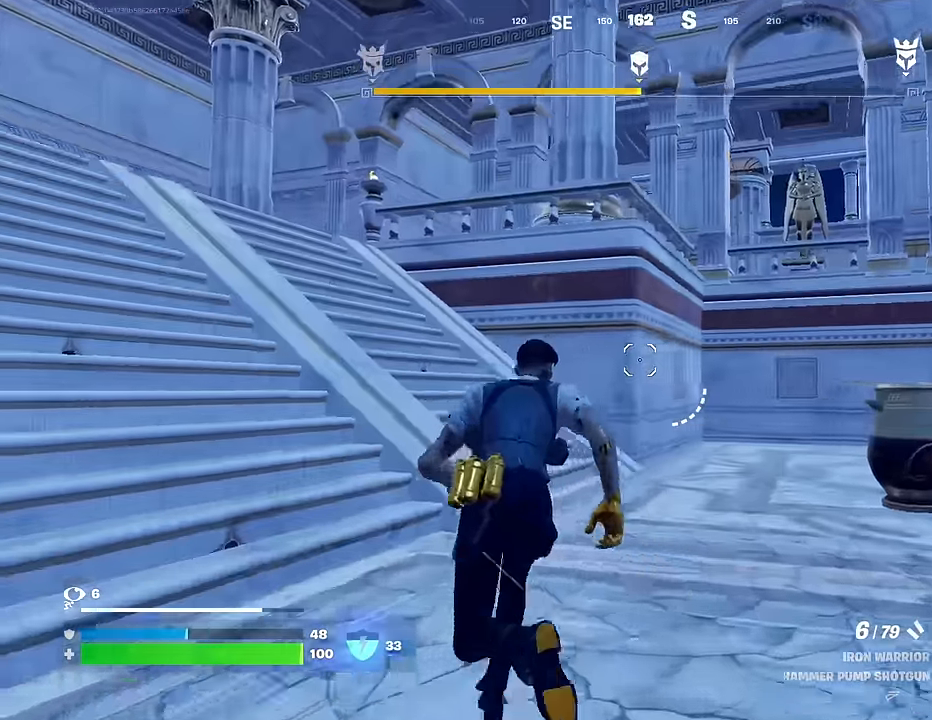
{"buttons": [], "left_stick": "up-left", "right_stick": "down-right", "events": [[467, "right_stick", "down-right"]]}
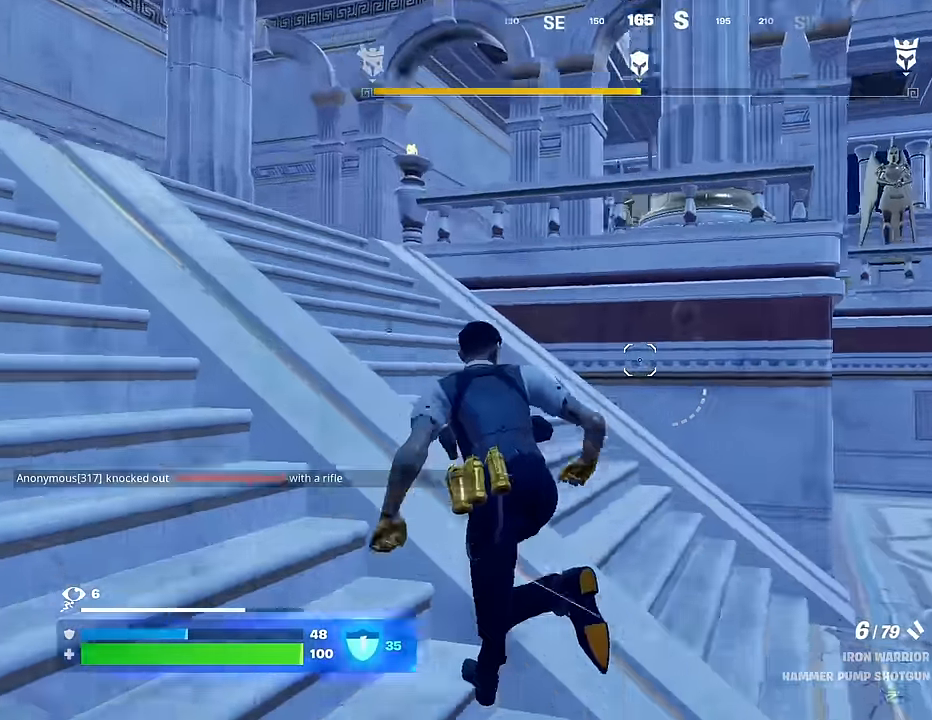
{"buttons": ["CROSS"], "left_stick": "center", "right_stick": "center", "events": [[217, "right_stick", "center"], [450, "CROSS", "down"], [450, "left_stick", "center"]]}
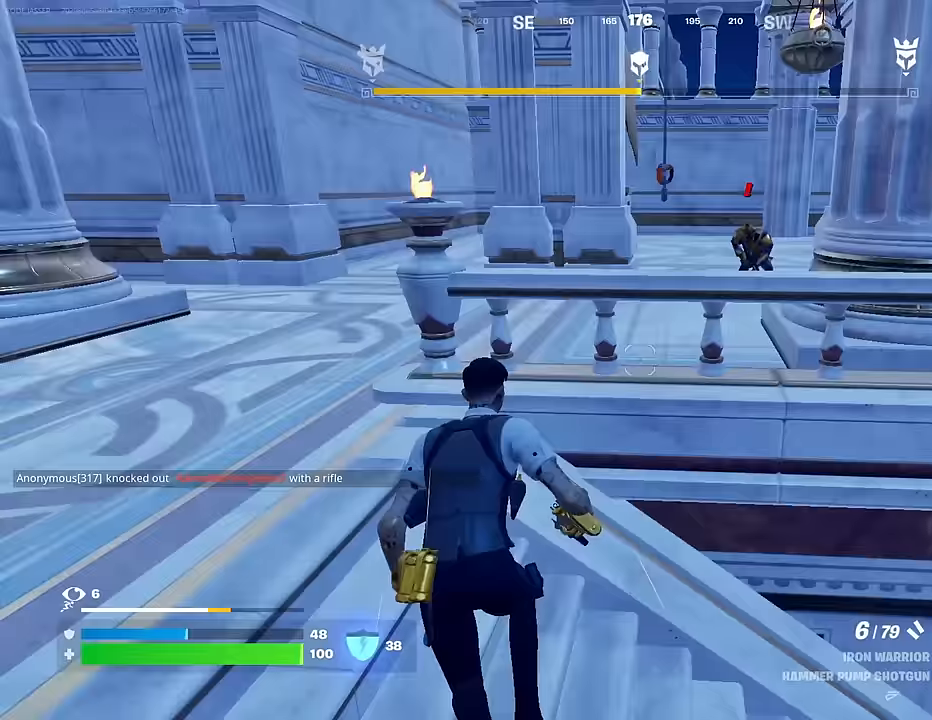
{"buttons": ["R2"], "left_stick": "up", "right_stick": "right", "events": [[17, "CROSS", "up"], [83, "left_stick", "up"], [117, "right_stick", "right"], [183, "right_stick", "down-right"], [300, "right_stick", "right"], [500, "R2", "down"]]}
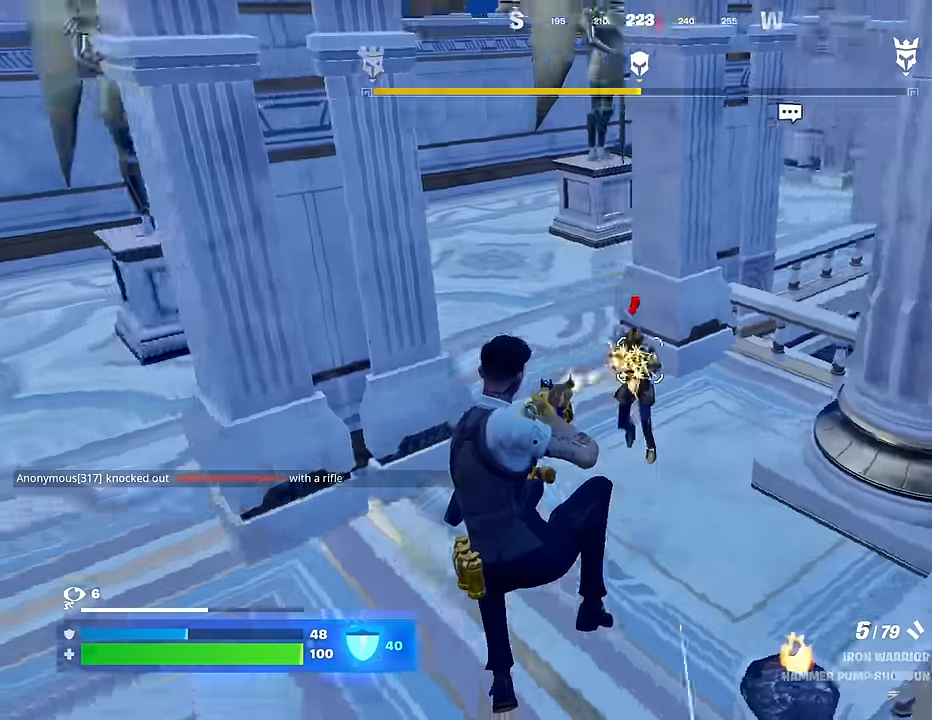
{"buttons": ["R2"], "left_stick": "up", "right_stick": "up-right", "events": [[33, "R2", "up"], [133, "R1", "down"], [183, "right_stick", "up"], [200, "R1", "up"], [233, "right_stick", "center"], [350, "right_stick", "up-right"], [500, "R2", "down"]]}
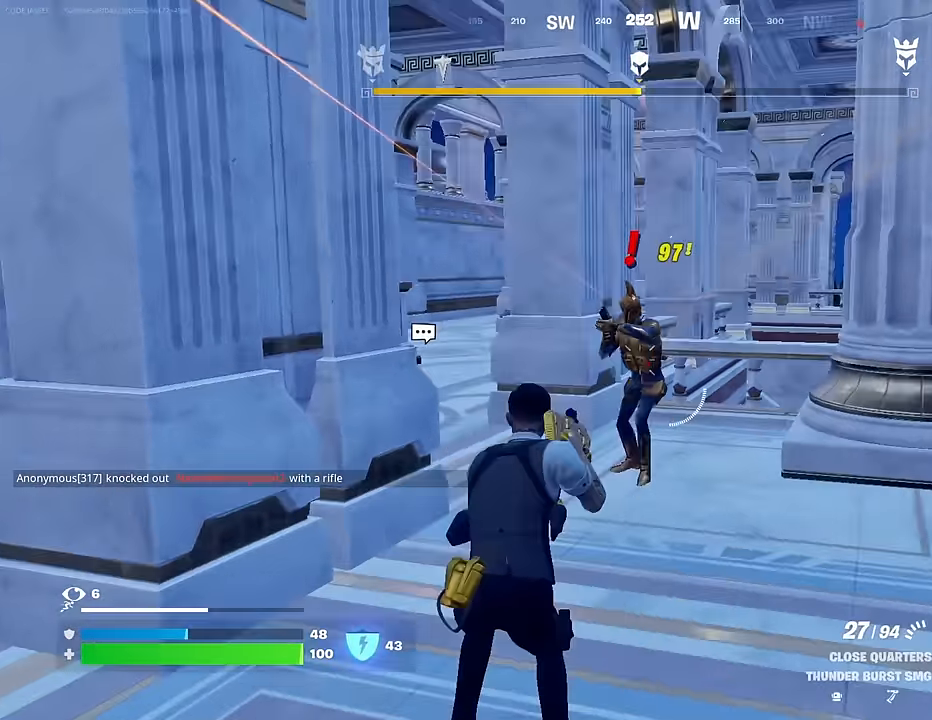
{"buttons": [], "left_stick": "up-left", "right_stick": "right", "events": [[17, "right_stick", "center"], [200, "right_stick", "left"], [283, "L1", "down"], [317, "R2", "up"], [350, "right_stick", "right"], [367, "L1", "up"], [450, "left_stick", "up-left"]]}
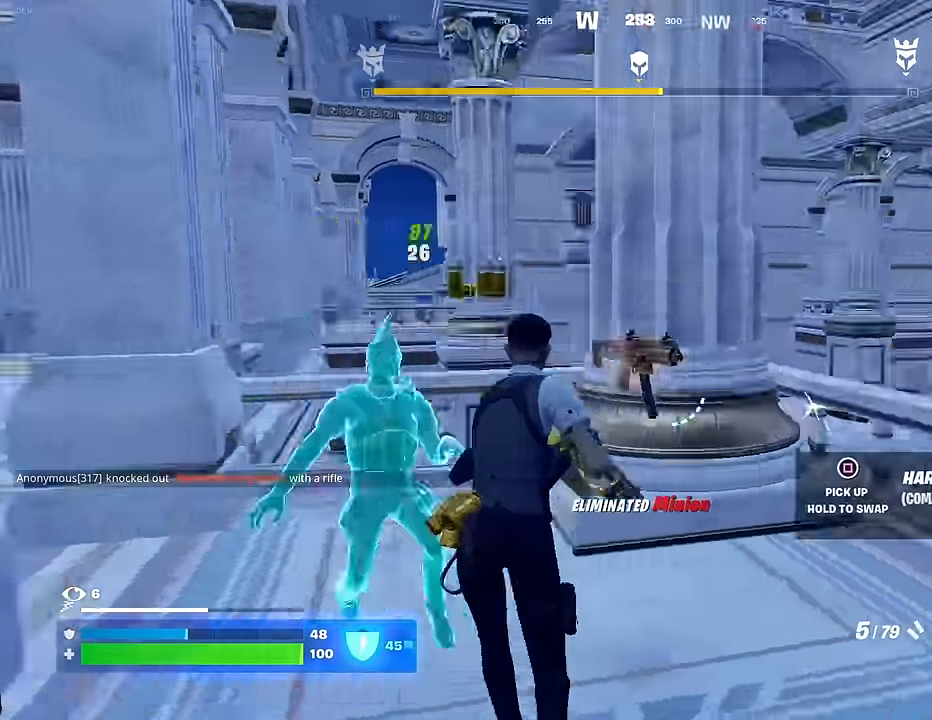
{"buttons": [], "left_stick": "up", "right_stick": "center", "events": [[117, "left_stick", "up"], [233, "L3", "down"], [250, "right_stick", "center"], [300, "L3", "up"], [350, "CROSS", "down"], [417, "CROSS", "up"]]}
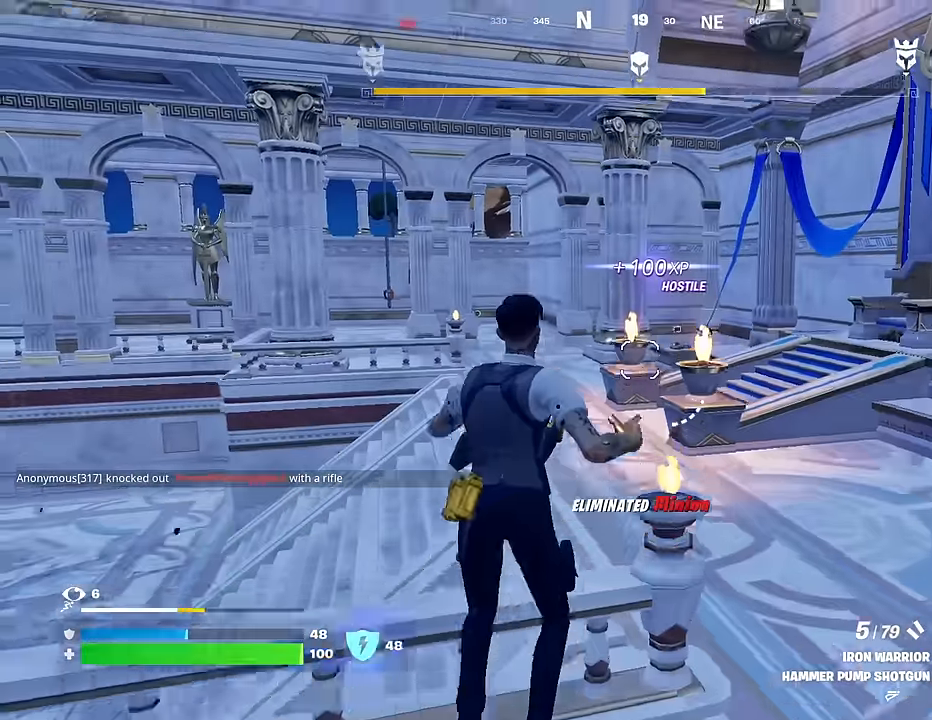
{"buttons": [], "left_stick": "up", "right_stick": "center", "events": [[83, "right_stick", "left"], [333, "right_stick", "center"]]}
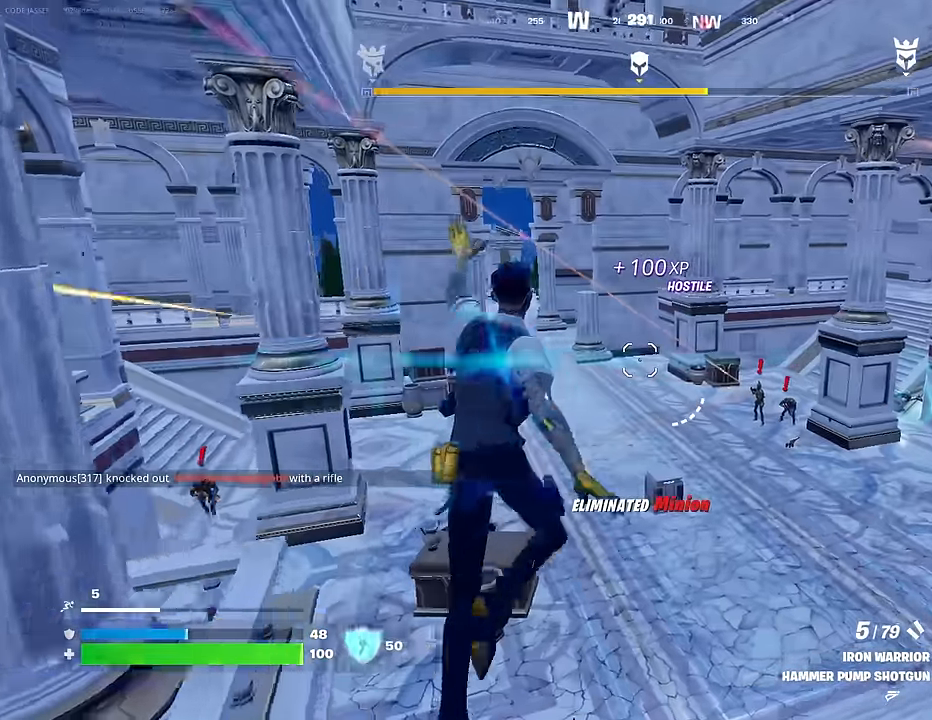
{"buttons": [], "left_stick": "center", "right_stick": "up", "events": [[83, "R3", "down"], [183, "R3", "up"], [183, "left_stick", "center"], [450, "right_stick", "up"]]}
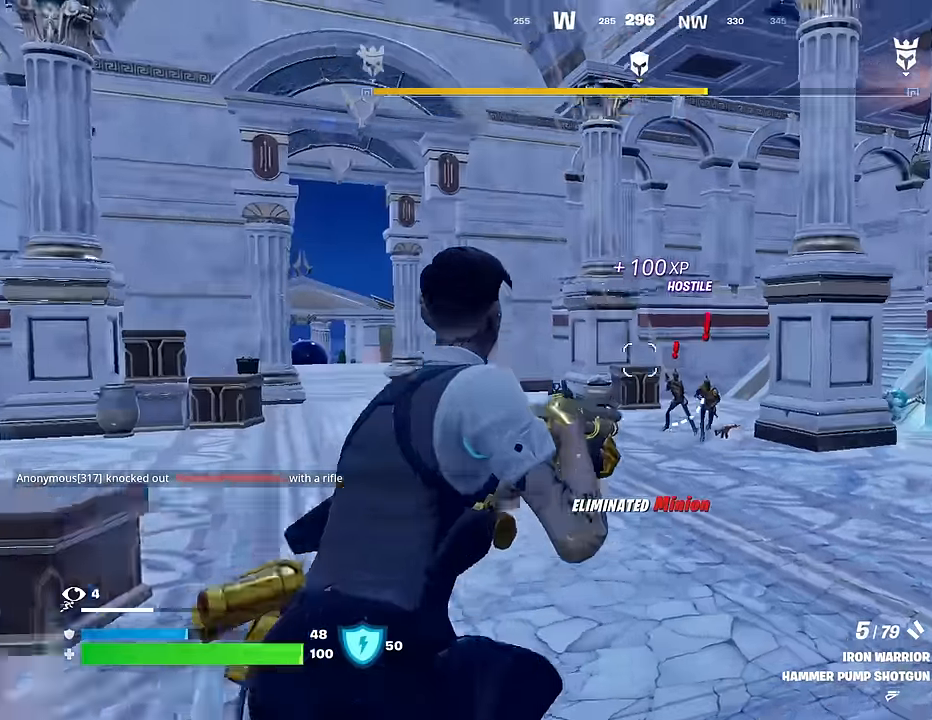
{"buttons": ["R2"], "left_stick": "center", "right_stick": "up-left", "events": [[17, "L2", "down"], [50, "right_stick", "center"], [150, "right_stick", "up-left"], [383, "right_stick", "down-left"], [450, "R2", "down"], [467, "right_stick", "up-left"], [483, "L2", "up"]]}
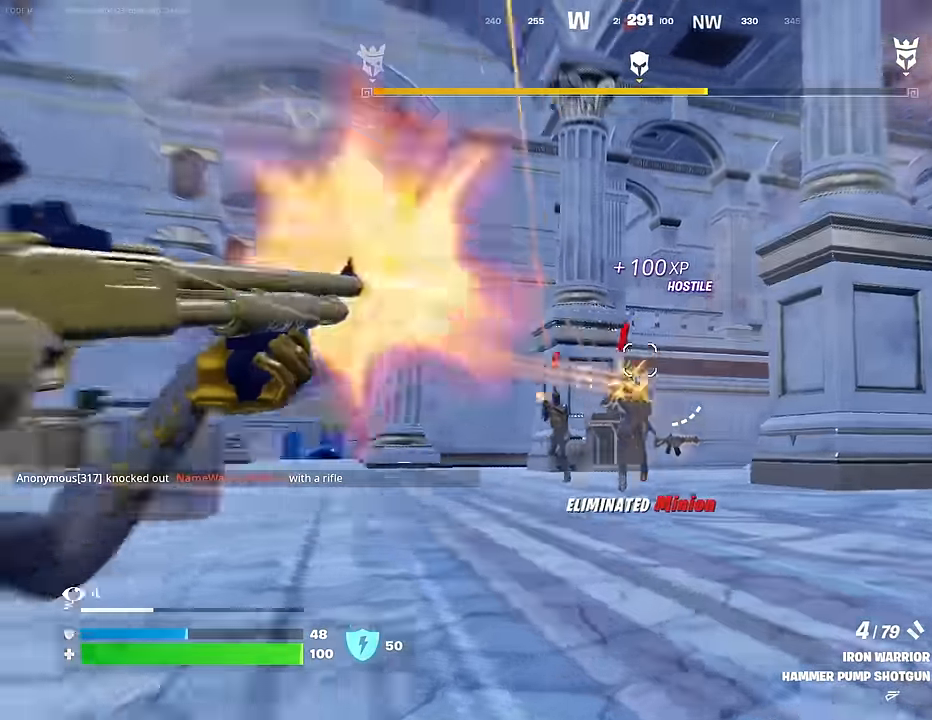
{"buttons": [], "left_stick": "up", "right_stick": "down-left", "events": [[17, "R2", "up"], [17, "right_stick", "left"], [100, "R1", "down"], [117, "left_stick", "up"], [200, "R1", "up"], [283, "right_stick", "center"], [433, "right_stick", "down-left"]]}
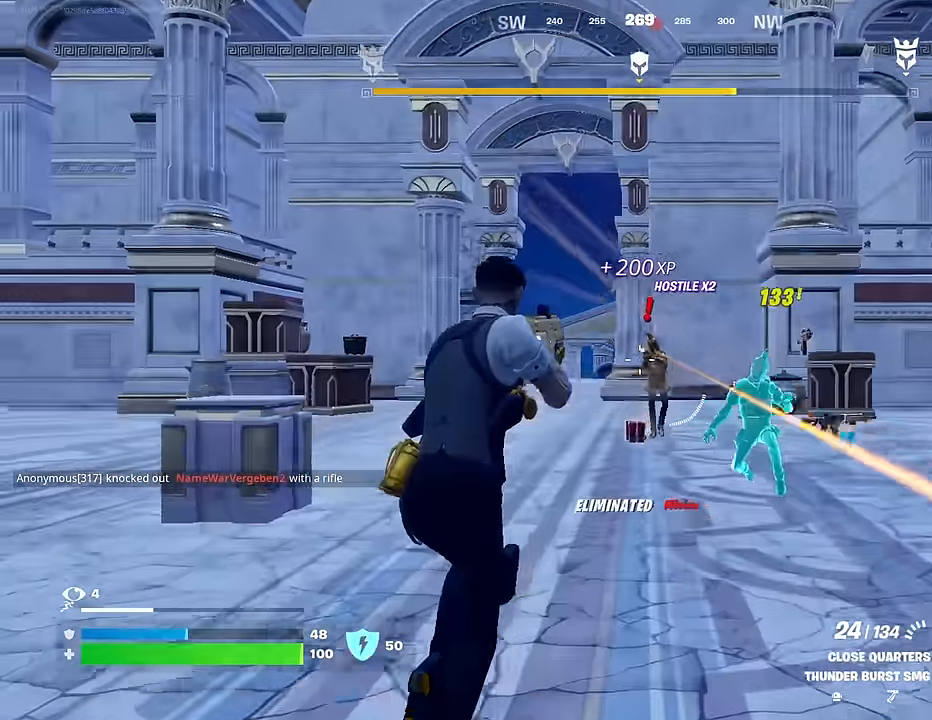
{"buttons": ["L2", "R2"], "left_stick": "up", "right_stick": "left", "events": [[17, "right_stick", "center"], [183, "L2", "down"], [233, "R2", "down"], [317, "right_stick", "down-right"], [433, "right_stick", "center"], [500, "right_stick", "left"]]}
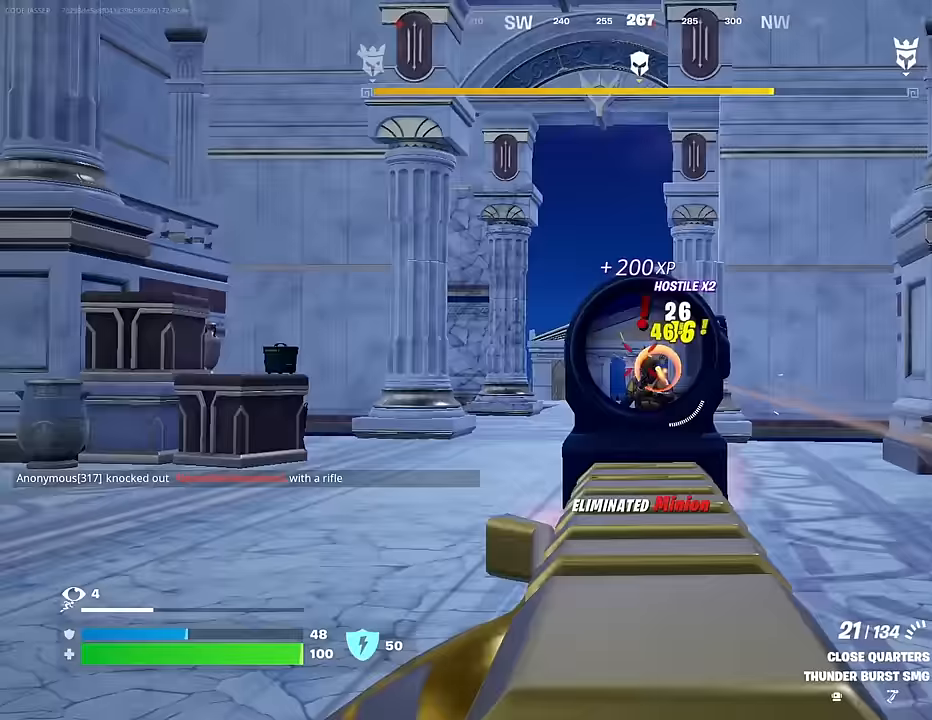
{"buttons": [], "left_stick": "up-left", "right_stick": "left", "events": [[50, "right_stick", "center"], [150, "right_stick", "down-left"], [200, "right_stick", "left"], [217, "L1", "down"], [217, "L2", "up"], [233, "R2", "up"], [283, "L1", "up"], [367, "L3", "down"], [433, "left_stick", "up-left"], [483, "L3", "up"]]}
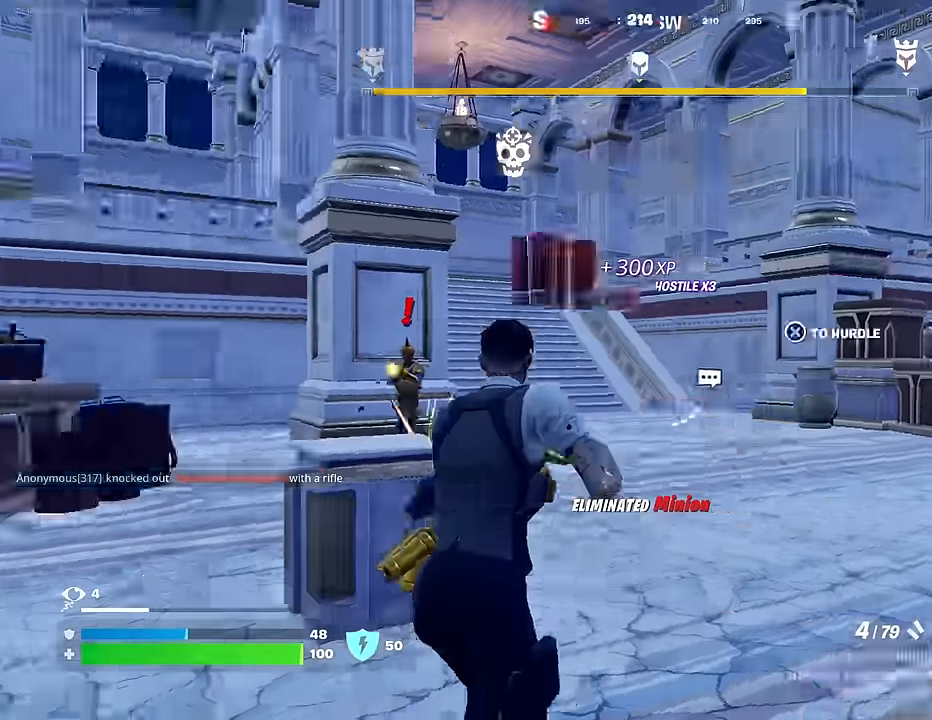
{"buttons": ["L2"], "left_stick": "up-left", "right_stick": "right", "events": [[183, "right_stick", "center"], [367, "right_stick", "right"], [433, "L2", "down"]]}
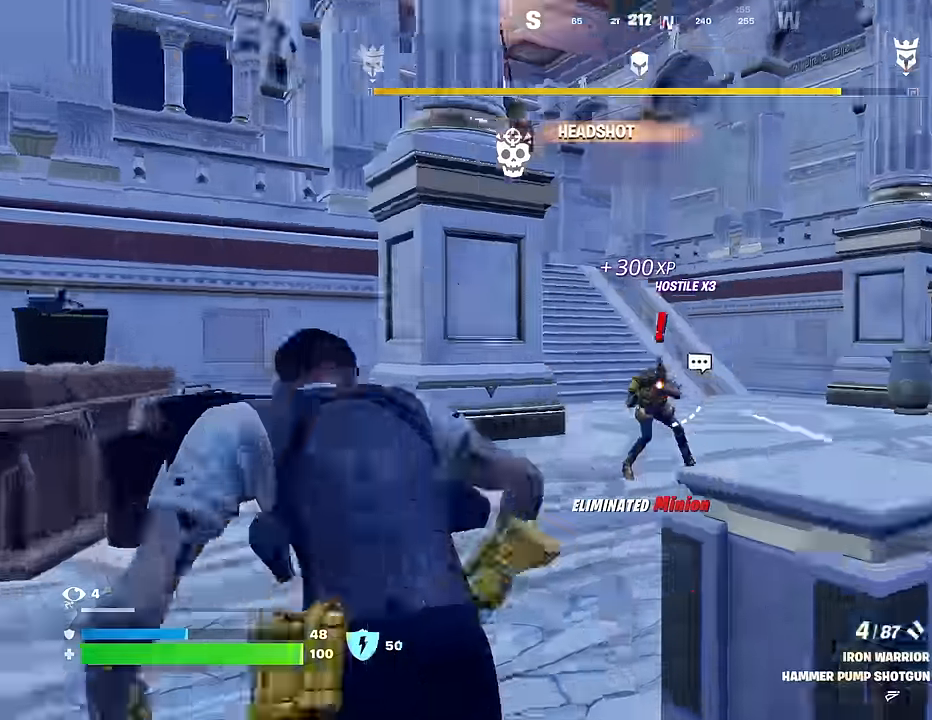
{"buttons": [], "left_stick": "up-left", "right_stick": "down", "events": [[67, "left_stick", "up"], [183, "right_stick", "center"], [283, "right_stick", "down-left"], [317, "left_stick", "up-left"], [417, "R2", "down"], [433, "L2", "up"], [433, "right_stick", "right"], [500, "R2", "up"], [500, "right_stick", "down"]]}
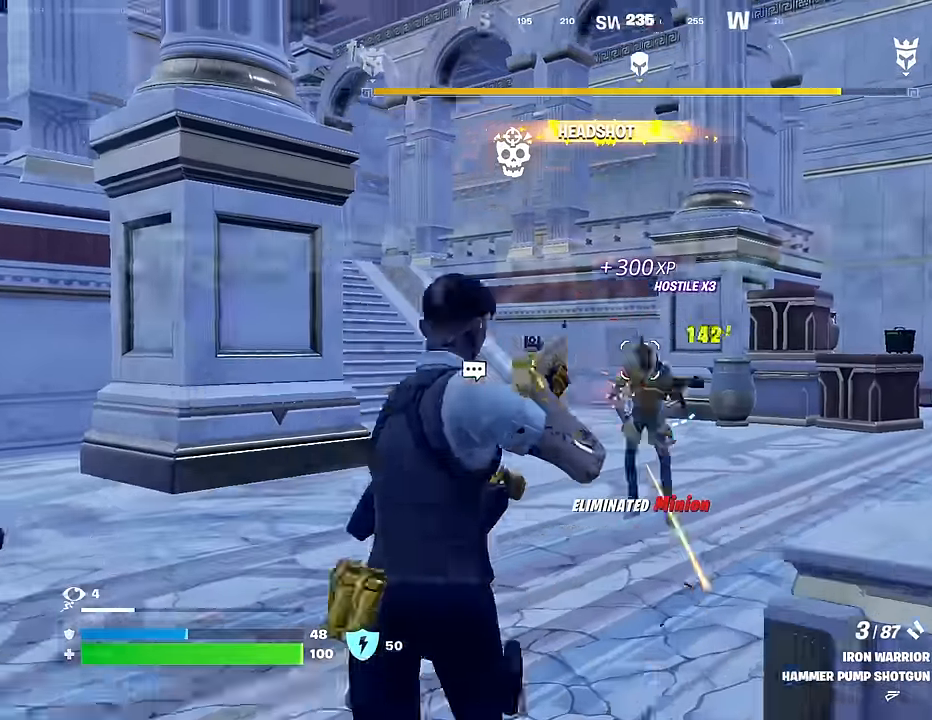
{"buttons": [], "left_stick": "up", "right_stick": "right", "events": [[83, "R1", "down"], [117, "right_stick", "center"], [183, "R1", "up"], [233, "left_stick", "up"], [233, "right_stick", "right"]]}
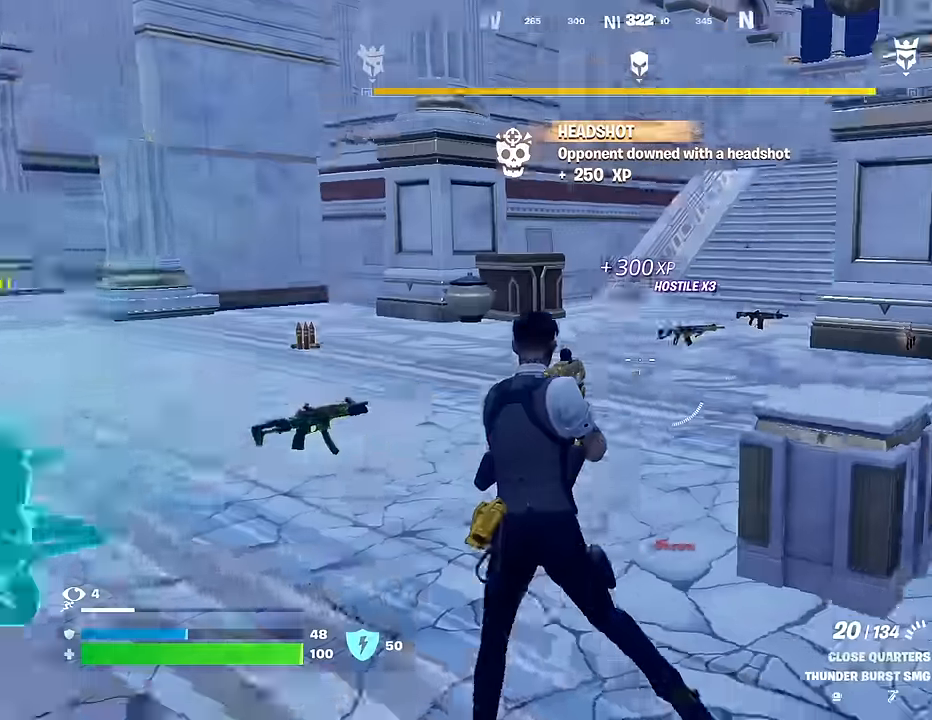
{"buttons": [], "left_stick": "up", "right_stick": "center", "events": [[17, "right_stick", "center"], [67, "SQUARE", "down"], [150, "SQUARE", "up"]]}
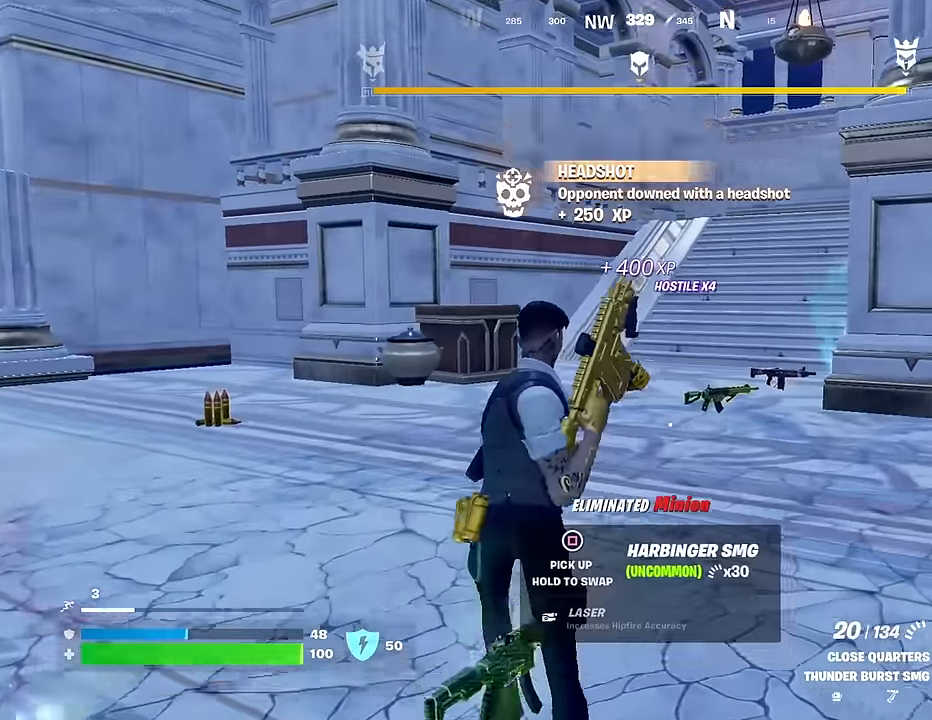
{"buttons": [], "left_stick": "up-left", "right_stick": "center", "events": [[33, "right_stick", "right"], [50, "left_stick", "up-left"], [167, "right_stick", "center"], [383, "right_stick", "down-left"], [500, "right_stick", "center"]]}
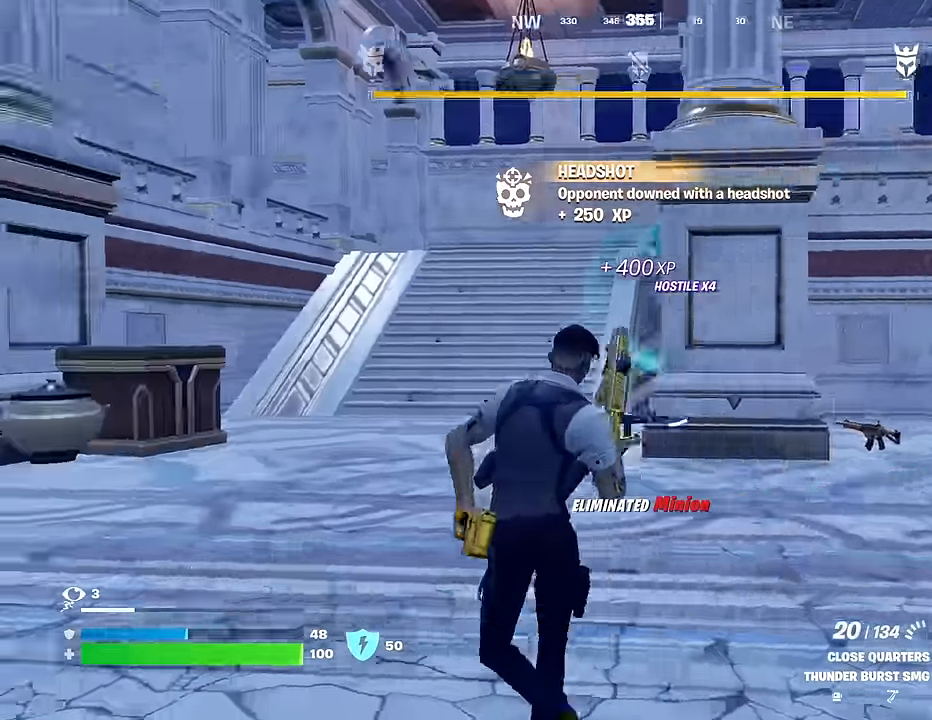
{"buttons": [], "left_stick": "up", "right_stick": "center", "events": [[50, "right_stick", "left"], [200, "left_stick", "up"], [350, "right_stick", "center"]]}